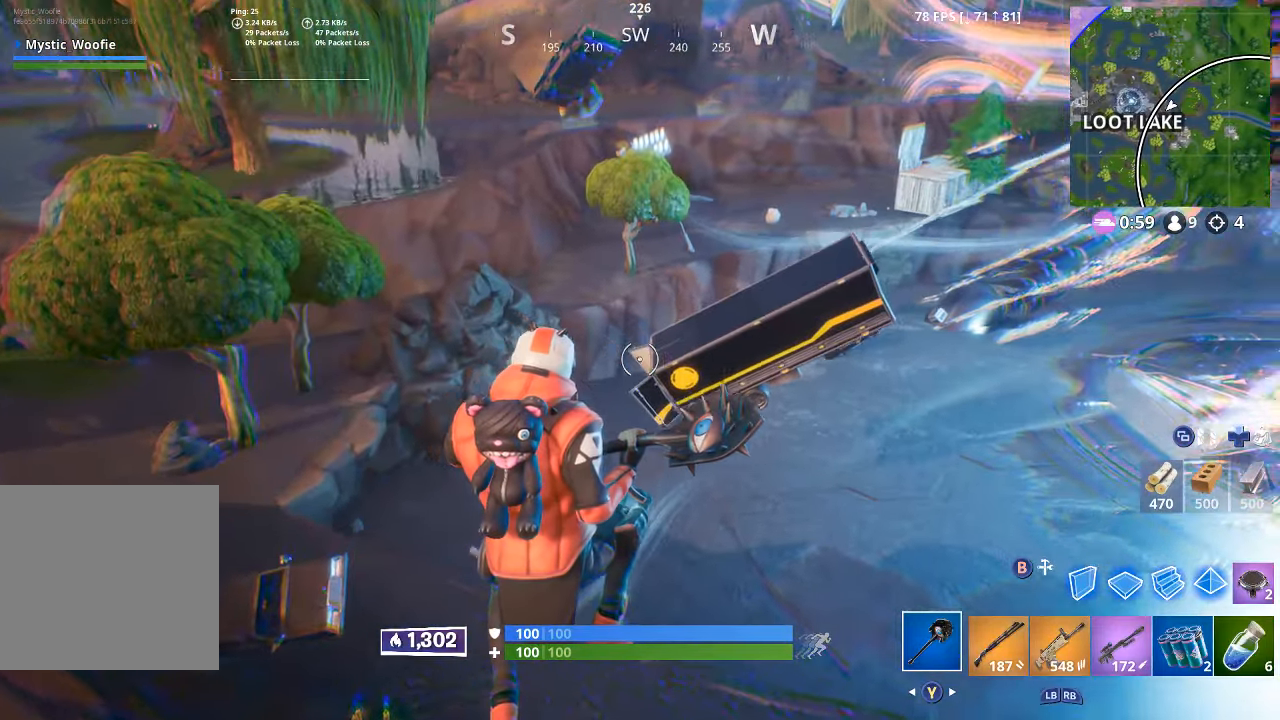
Gameplay with a controller (Xbox layout); each line is a JSON object with the inputs held at the frame after it (dt_ms = milliseconds from this image to that frame). "button_events" lists button changes between this image and that frame as [ms after this image, input, new state], when the widget could be followed in between (sticks are given only as held states).
{"dt_ms": 500, "buttons": [], "left_stick": "up", "right_stick": "center", "button_events": []}
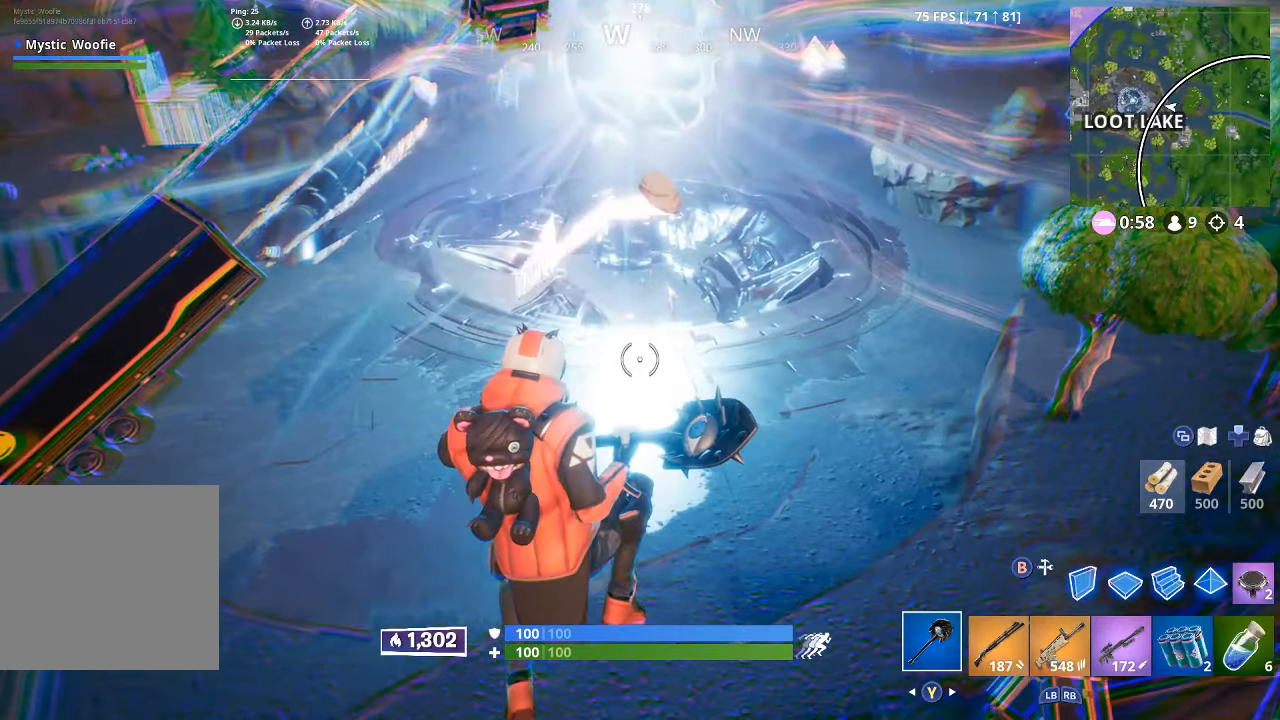
{"dt_ms": 500, "buttons": [], "left_stick": "right", "right_stick": "center", "button_events": []}
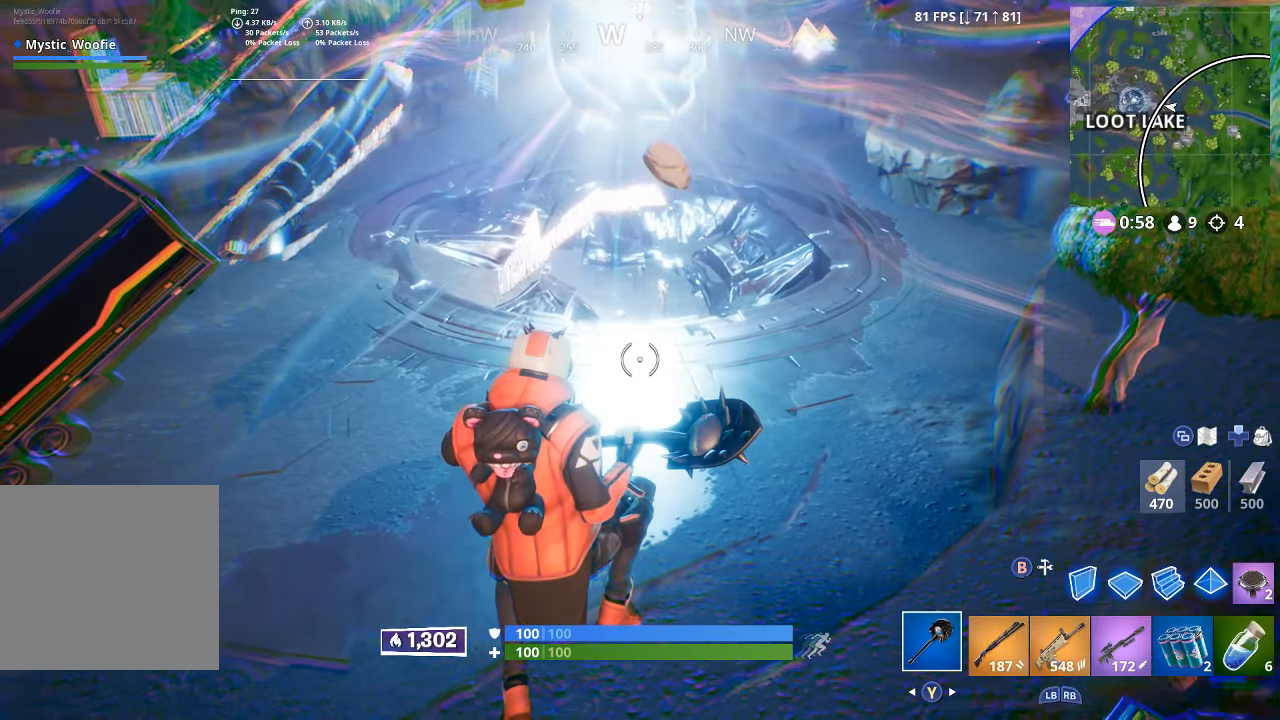
{"dt_ms": 500, "buttons": [], "left_stick": "right", "right_stick": "down", "button_events": []}
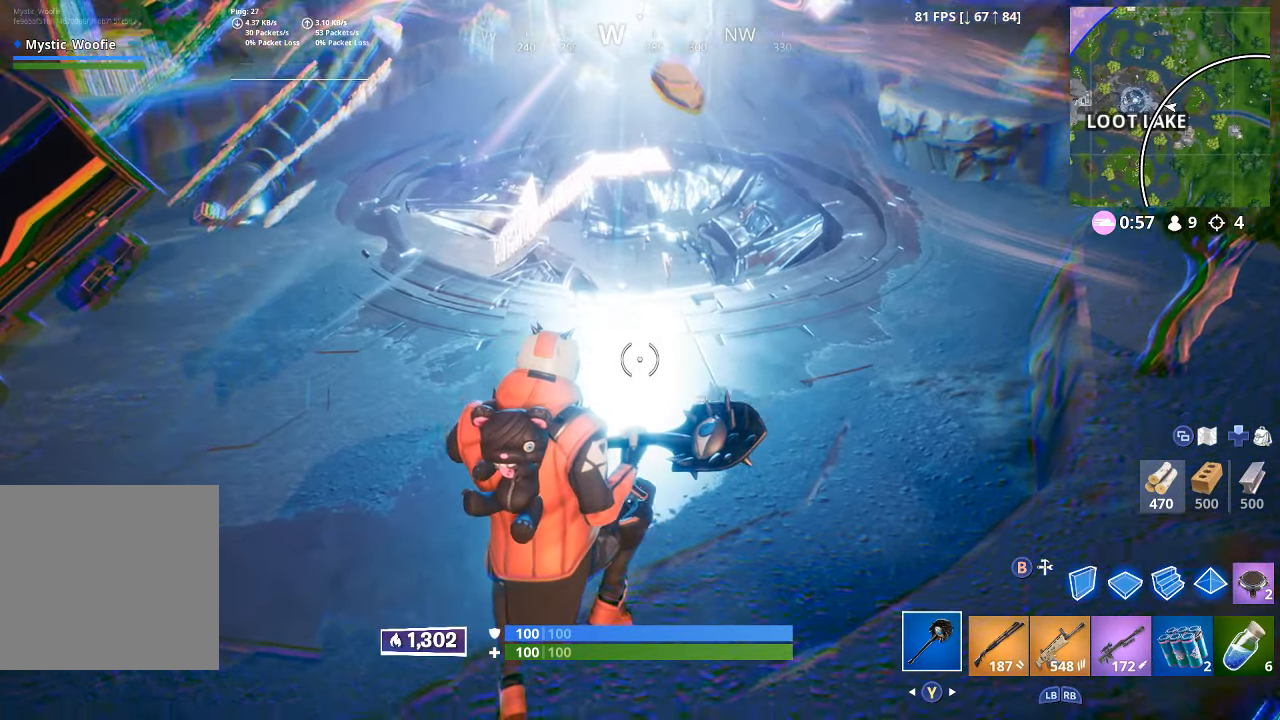
{"dt_ms": 500, "buttons": [], "left_stick": "up-right", "right_stick": "up", "button_events": []}
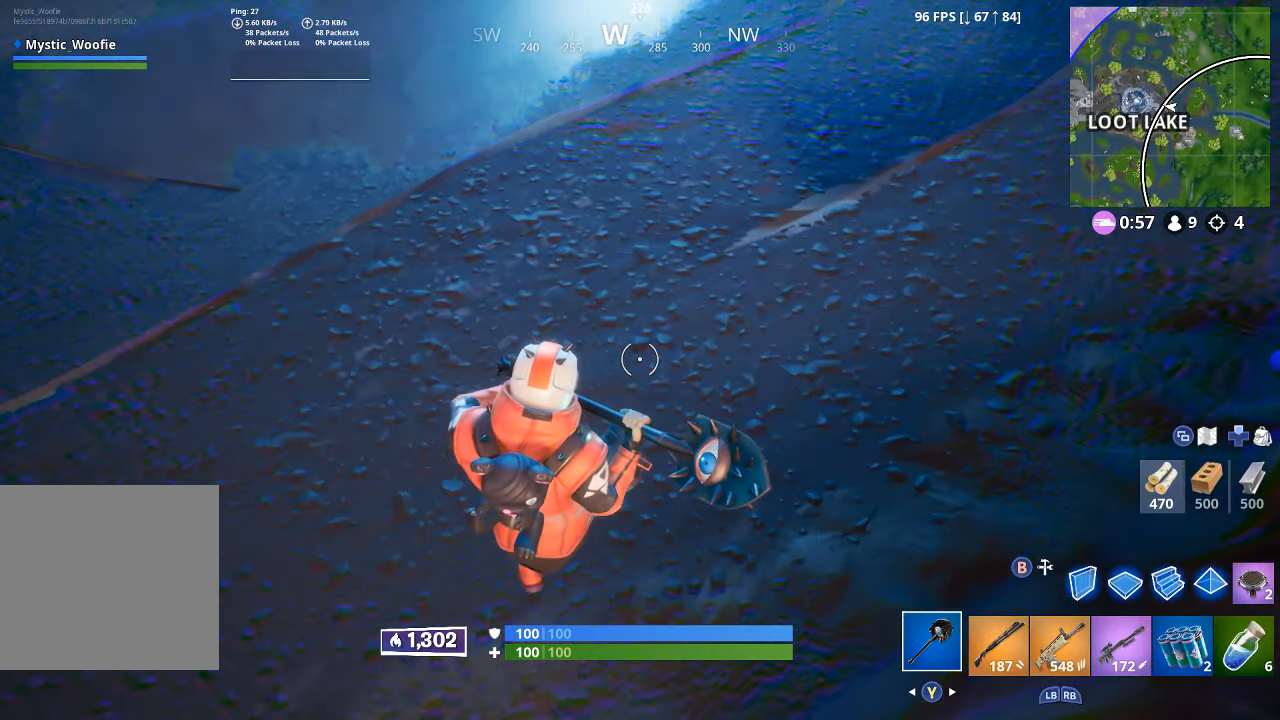
{"dt_ms": 500, "buttons": [], "left_stick": "up", "right_stick": "center", "button_events": []}
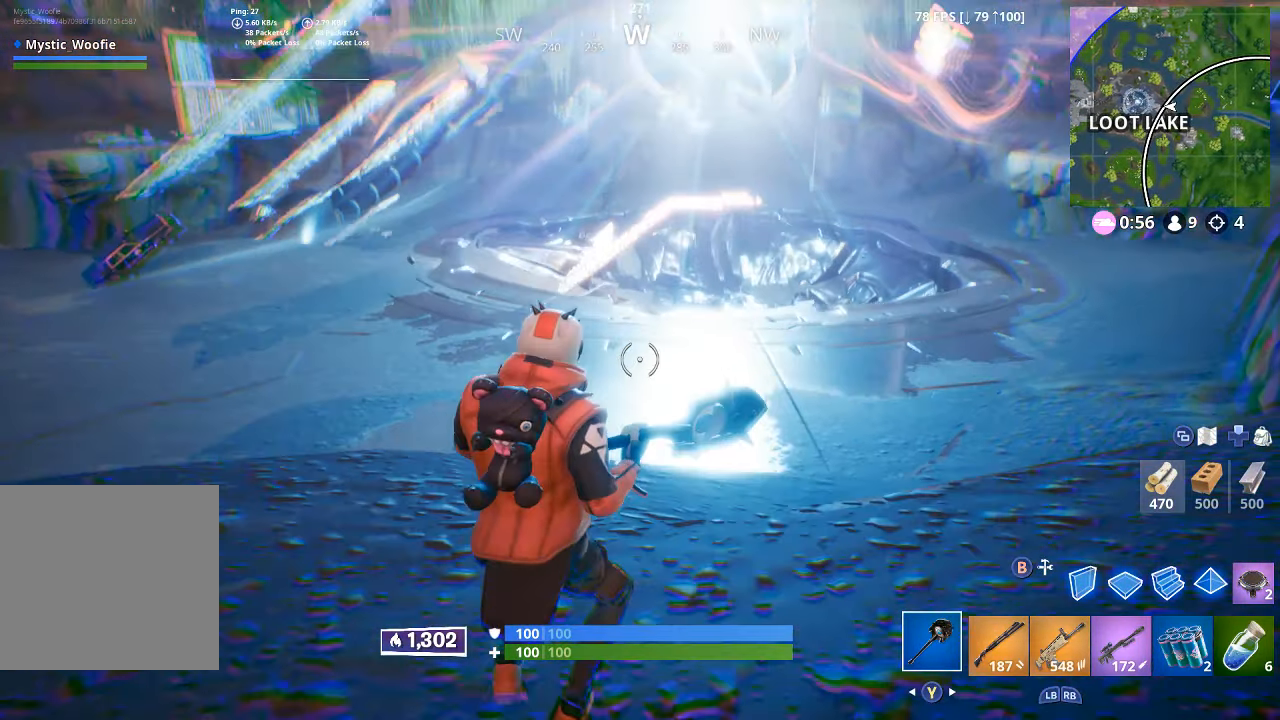
{"dt_ms": 500, "buttons": ["A", "L3"], "left_stick": "up", "right_stick": "center", "button_events": [[17, "L3", "down"], [133, "L3", "up"], [250, "L3", "down"], [350, "L3", "up"], [483, "A", "down"], [483, "L3", "down"]]}
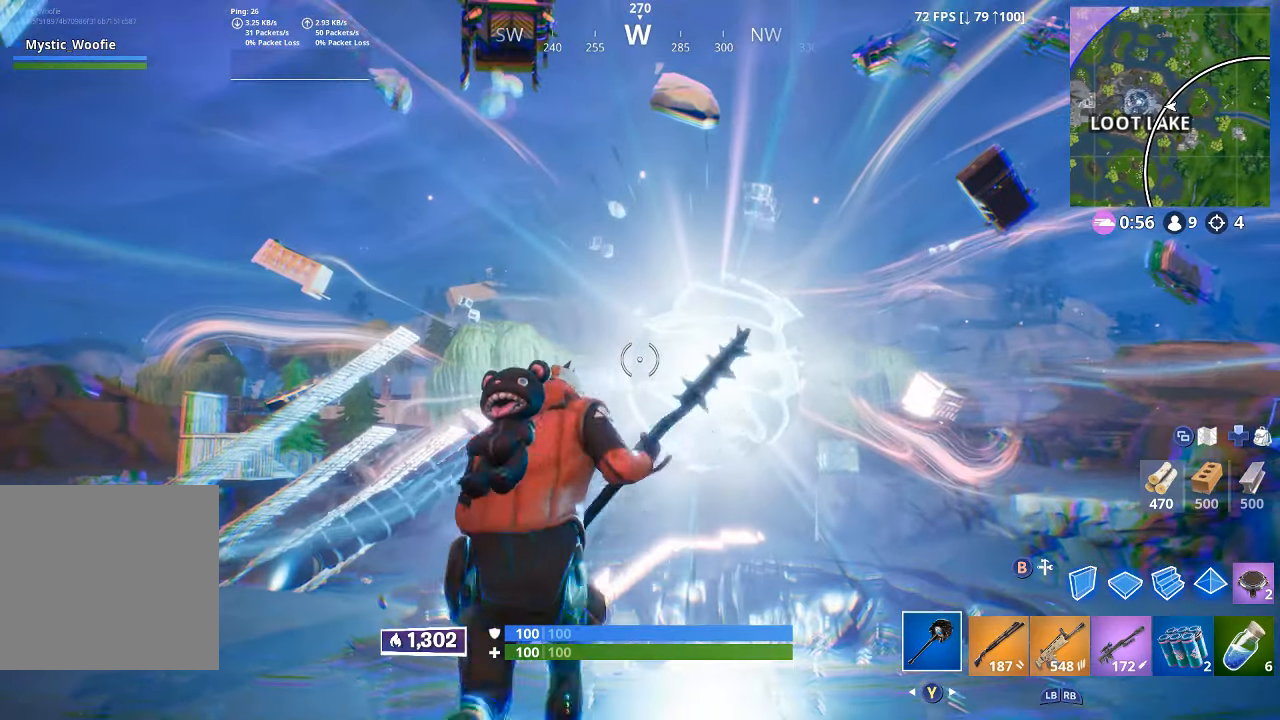
{"dt_ms": 500, "buttons": [], "left_stick": "up-right", "right_stick": "down", "button_events": [[67, "A", "up"], [100, "L3", "up"]]}
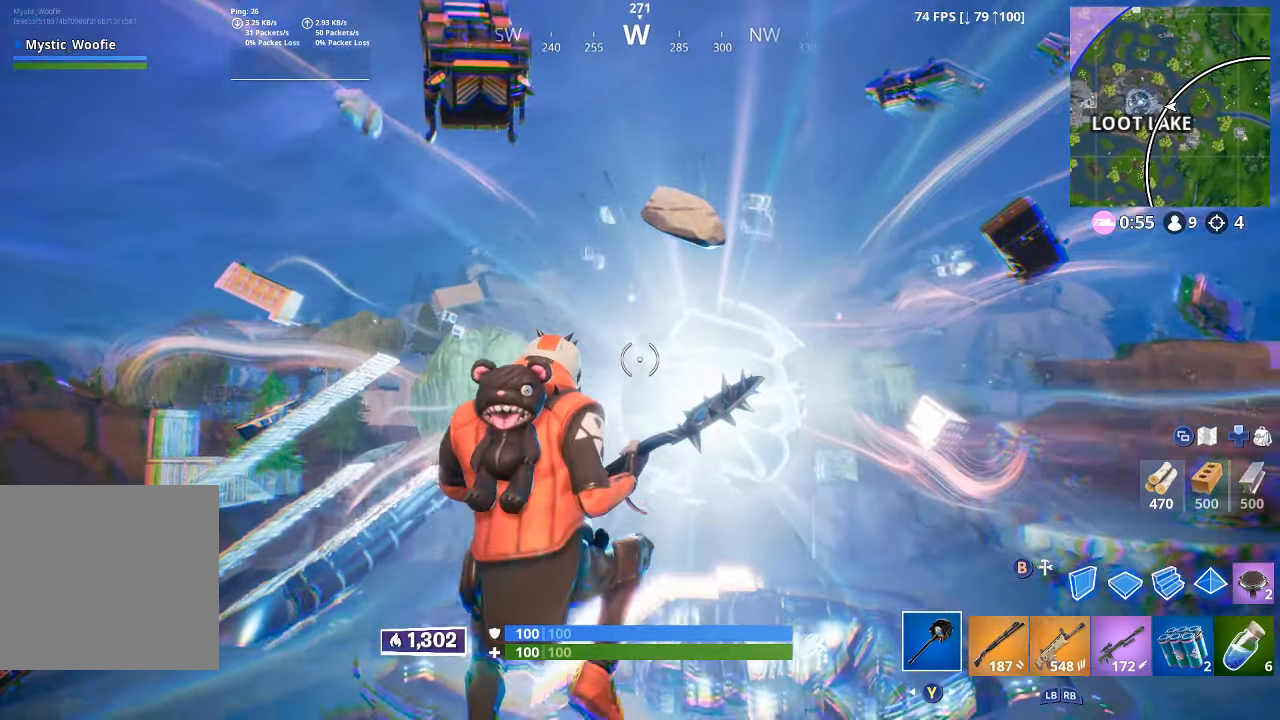
{"dt_ms": 500, "buttons": [], "left_stick": "up", "right_stick": "down", "button_events": []}
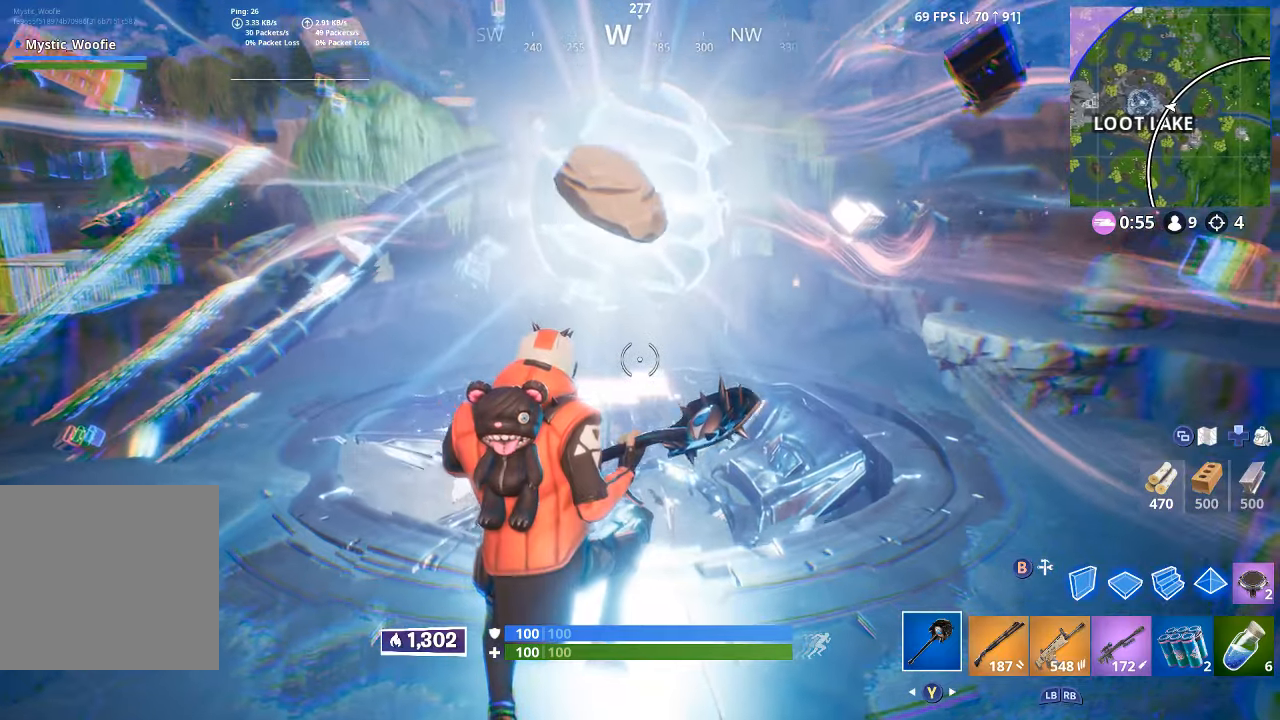
{"dt_ms": 500, "buttons": [], "left_stick": "center", "right_stick": "center", "button_events": []}
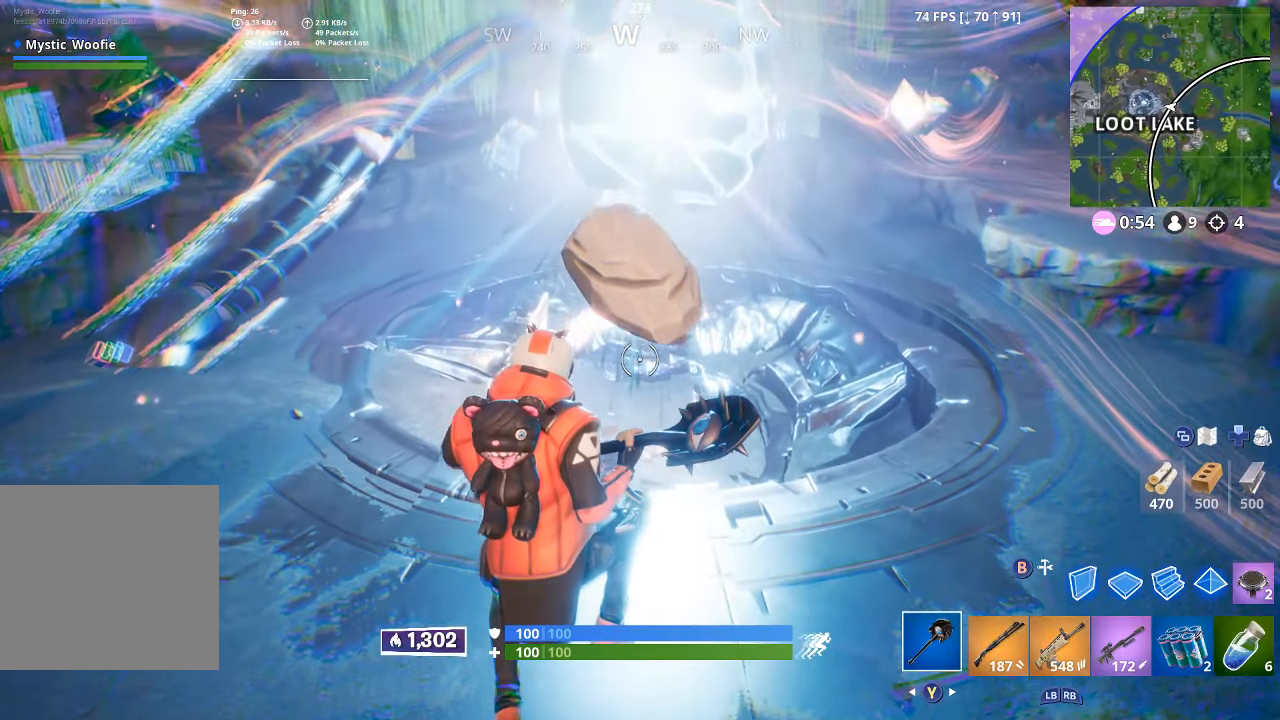
{"dt_ms": 1000, "buttons": [], "left_stick": "up", "right_stick": "center", "button_events": [[884, "L3", "down"], [950, "L3", "up"]]}
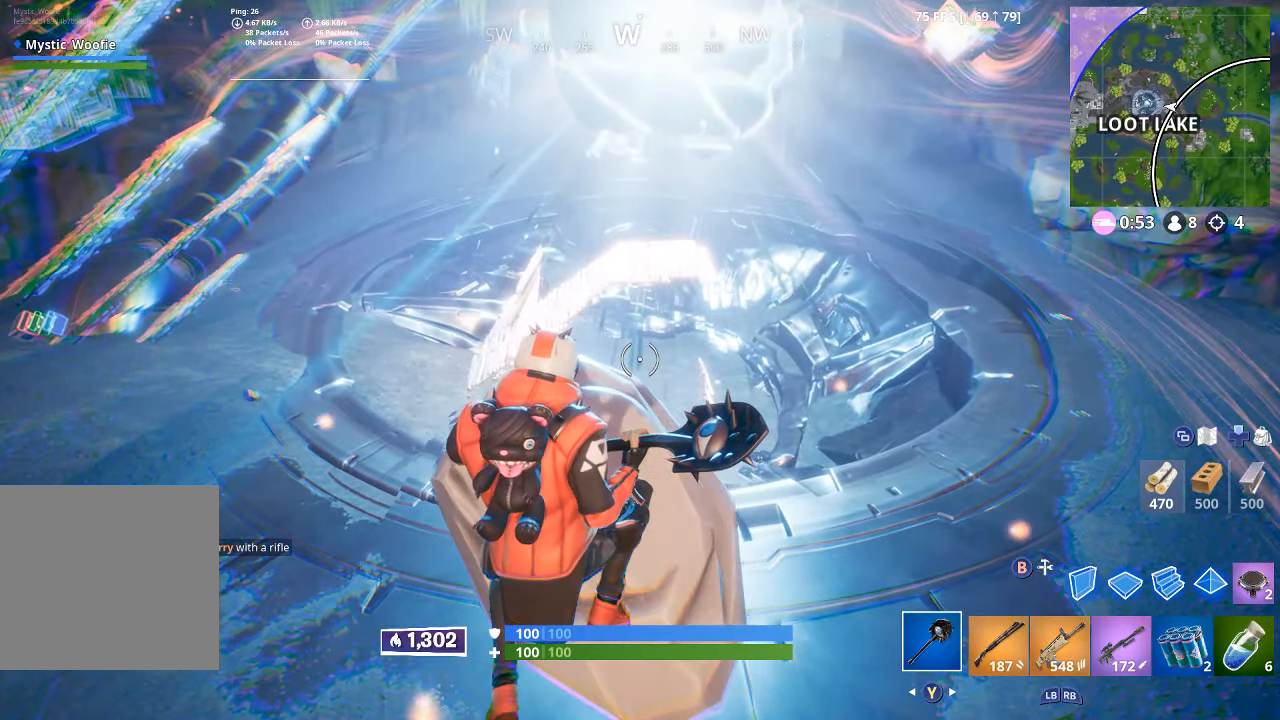
{"dt_ms": 500, "buttons": [], "left_stick": "up", "right_stick": "center", "button_events": [[167, "L3", "down"], [284, "L3", "up"]]}
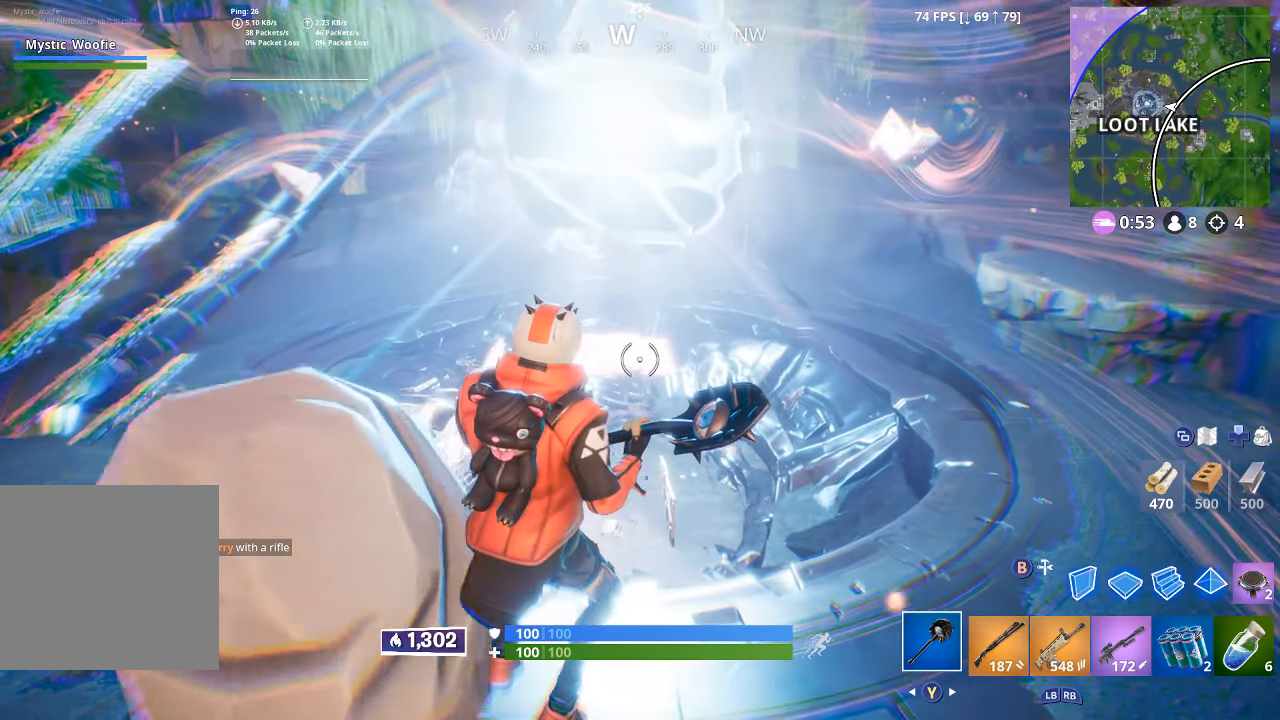
{"dt_ms": 500, "buttons": [], "left_stick": "up", "right_stick": "center", "button_events": [[117, "L3", "down"], [284, "L3", "up"]]}
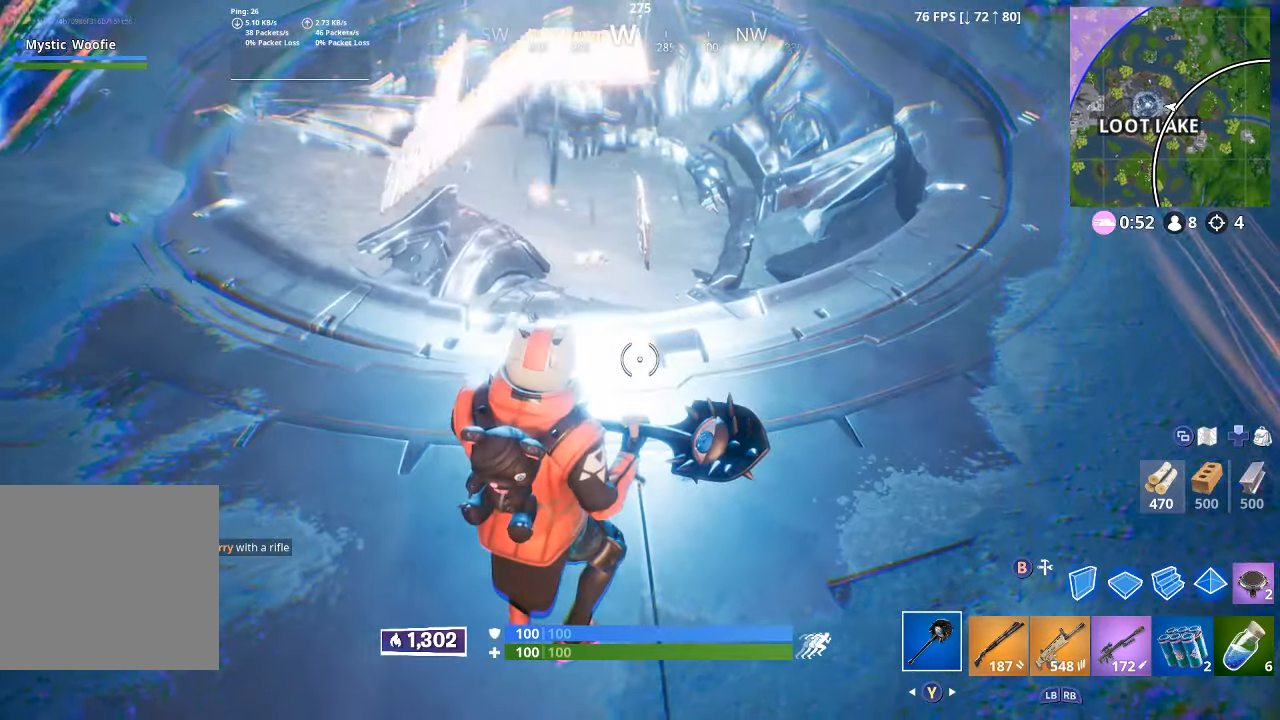
{"dt_ms": 500, "buttons": [], "left_stick": "up-left", "right_stick": "center", "button_events": []}
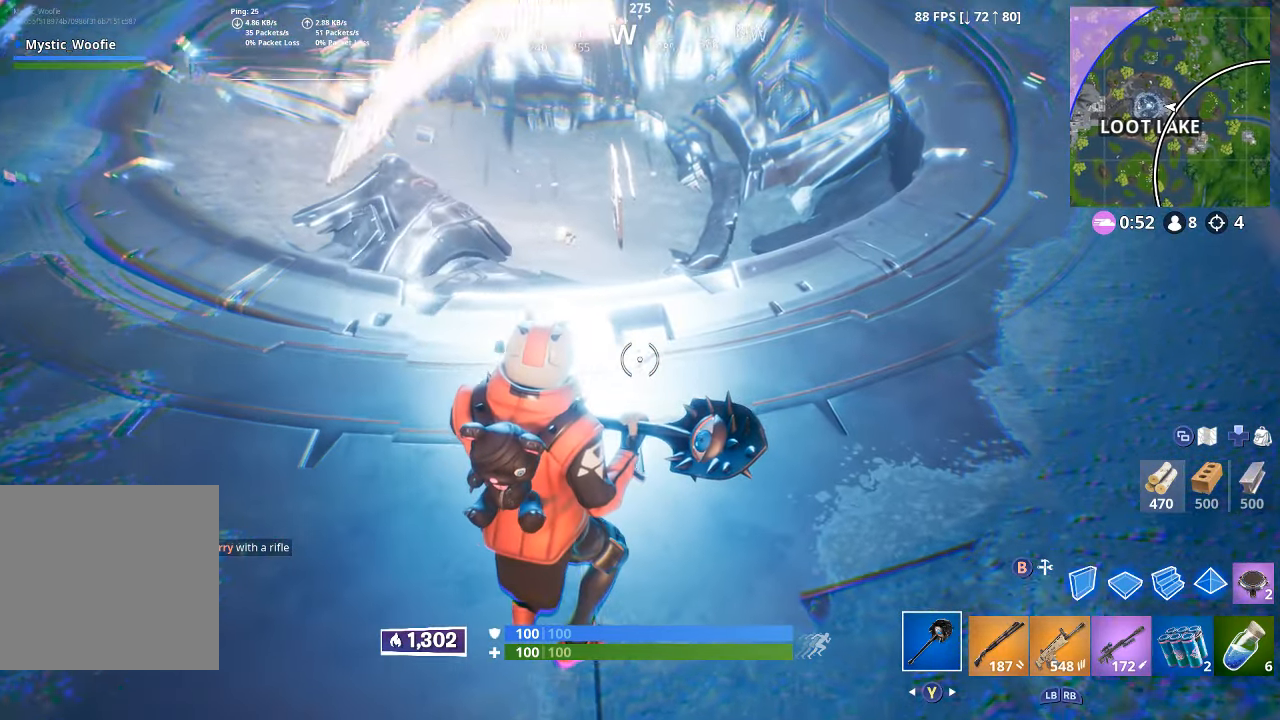
{"dt_ms": 500, "buttons": [], "left_stick": "up", "right_stick": "center", "button_events": []}
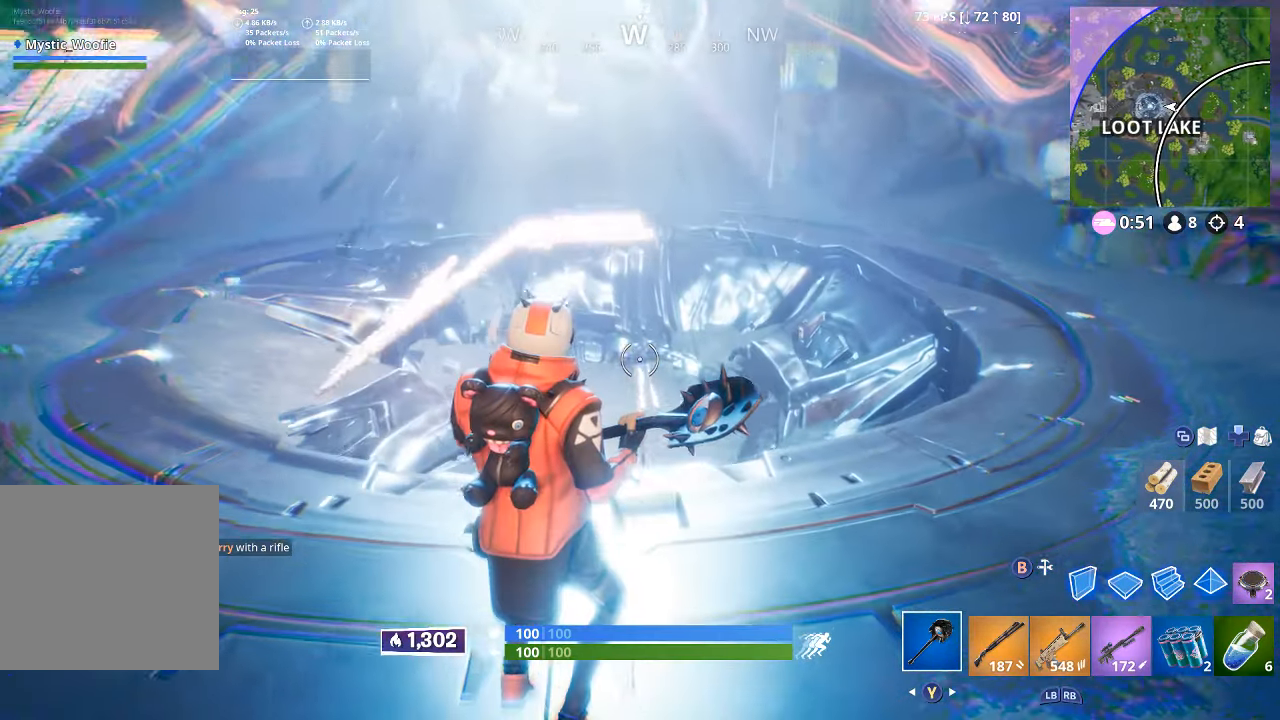
{"dt_ms": 1000, "buttons": ["L3"], "left_stick": "up", "right_stick": "center", "button_events": [[317, "B", "down"], [417, "B", "up"], [484, "L2", "down"], [600, "L2", "up"], [950, "L3", "down"]]}